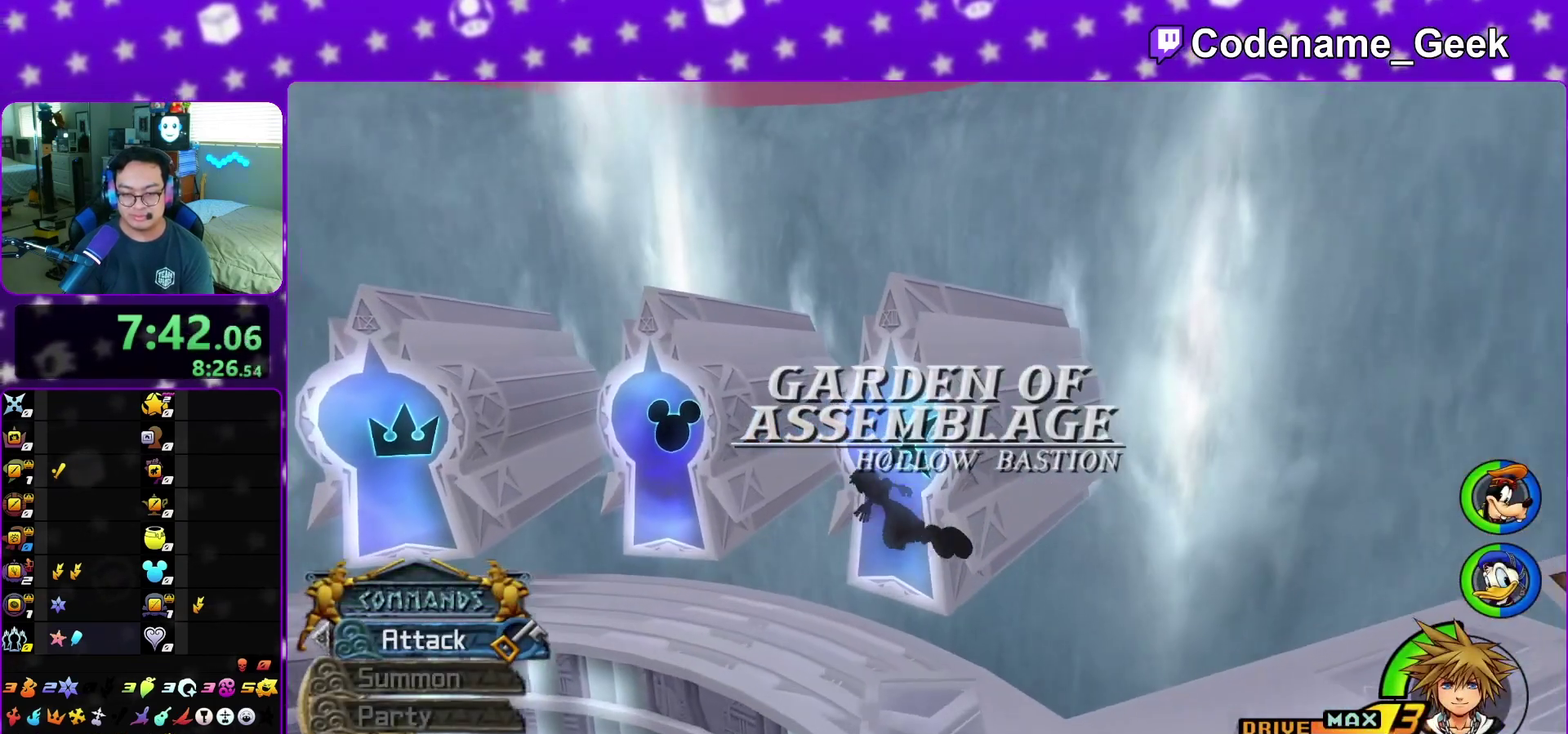
Gameplay with a controller (Nintendo layout); each line is a JSON object with the inputs held at the frame after it (dt_ms = milliseconds from this image to that frame). "events" lists button and stick changes between this image and that frame as [ms after this image, input, new state], when the widget could be followed in between. This overlay highlights the sticks when they move; stick clicks (L3 R3) are not distinguishable. Not read: L3 R3 START.
{"dt_ms": 300, "buttons": [], "left_stick": "up-left", "right_stick": "center", "events": [[33, "Y", "down"], [250, "Y", "up"]]}
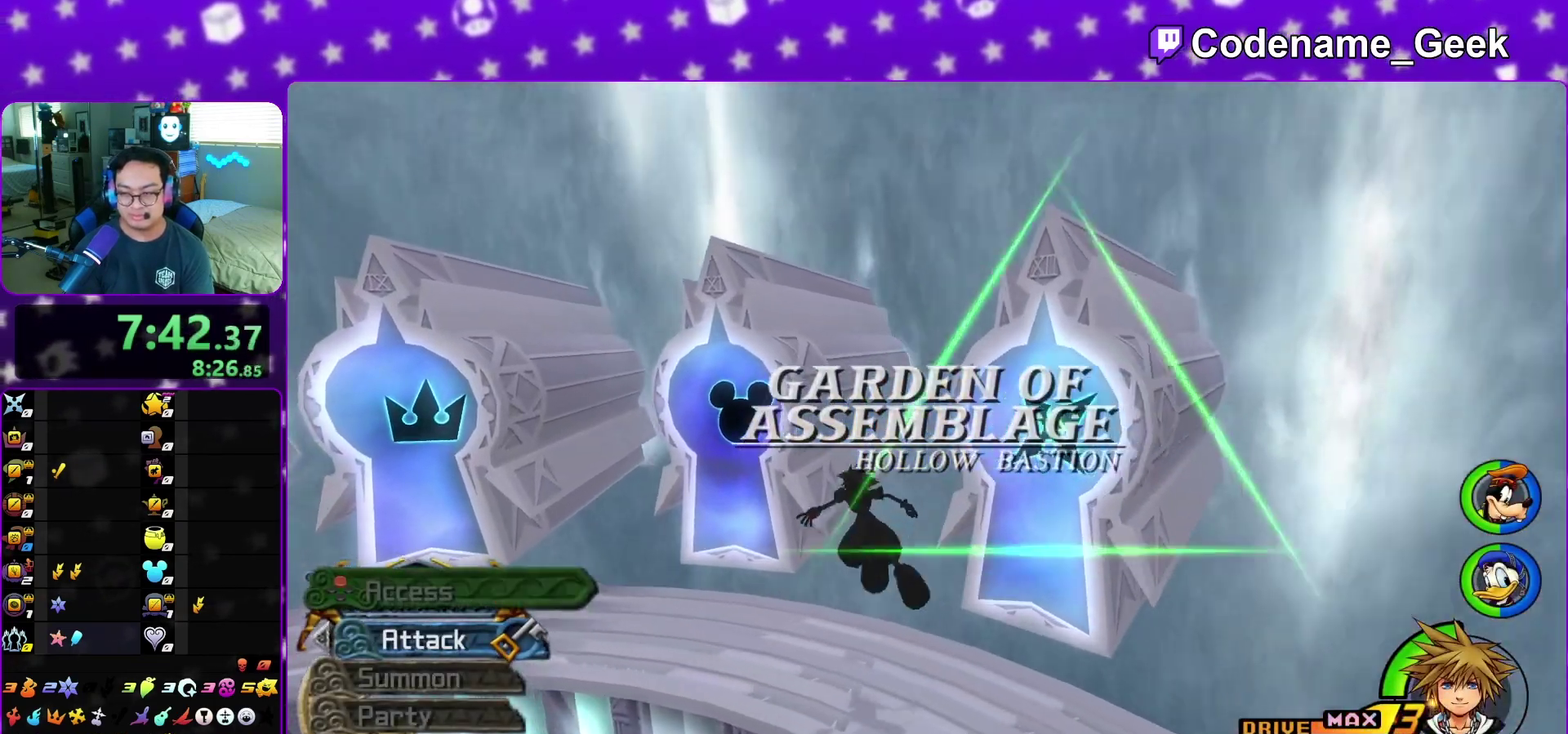
{"dt_ms": 500, "buttons": [], "left_stick": "up-left", "right_stick": "down", "events": [[50, "left_stick", "center"], [350, "left_stick", "up-left"], [433, "right_stick", "down"]]}
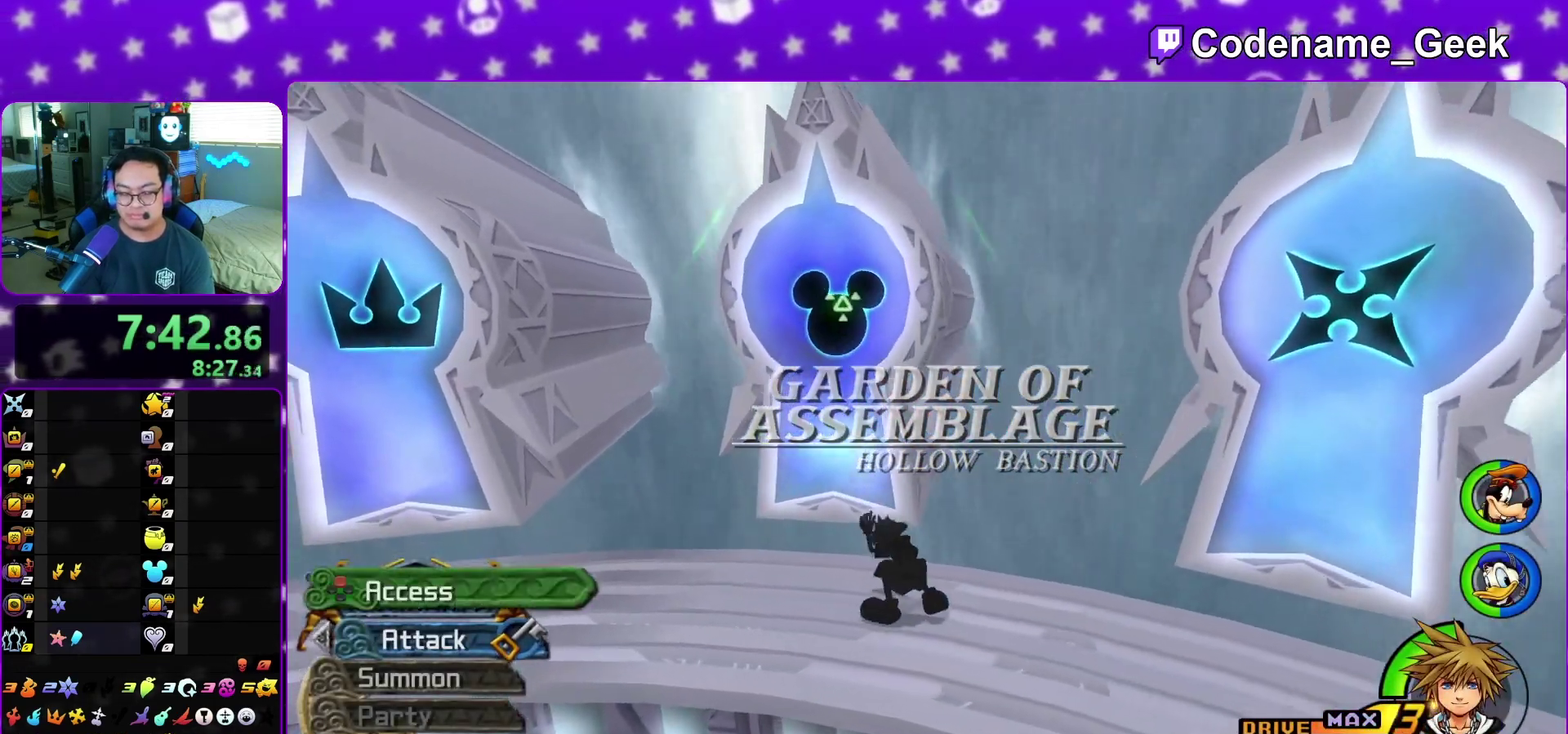
{"dt_ms": 500, "buttons": [], "left_stick": "center", "right_stick": "center", "events": [[200, "X", "down"], [233, "left_stick", "up"], [267, "X", "up"], [333, "X", "down"], [333, "left_stick", "center"], [367, "right_stick", "down-right"], [417, "right_stick", "center"], [450, "X", "up"]]}
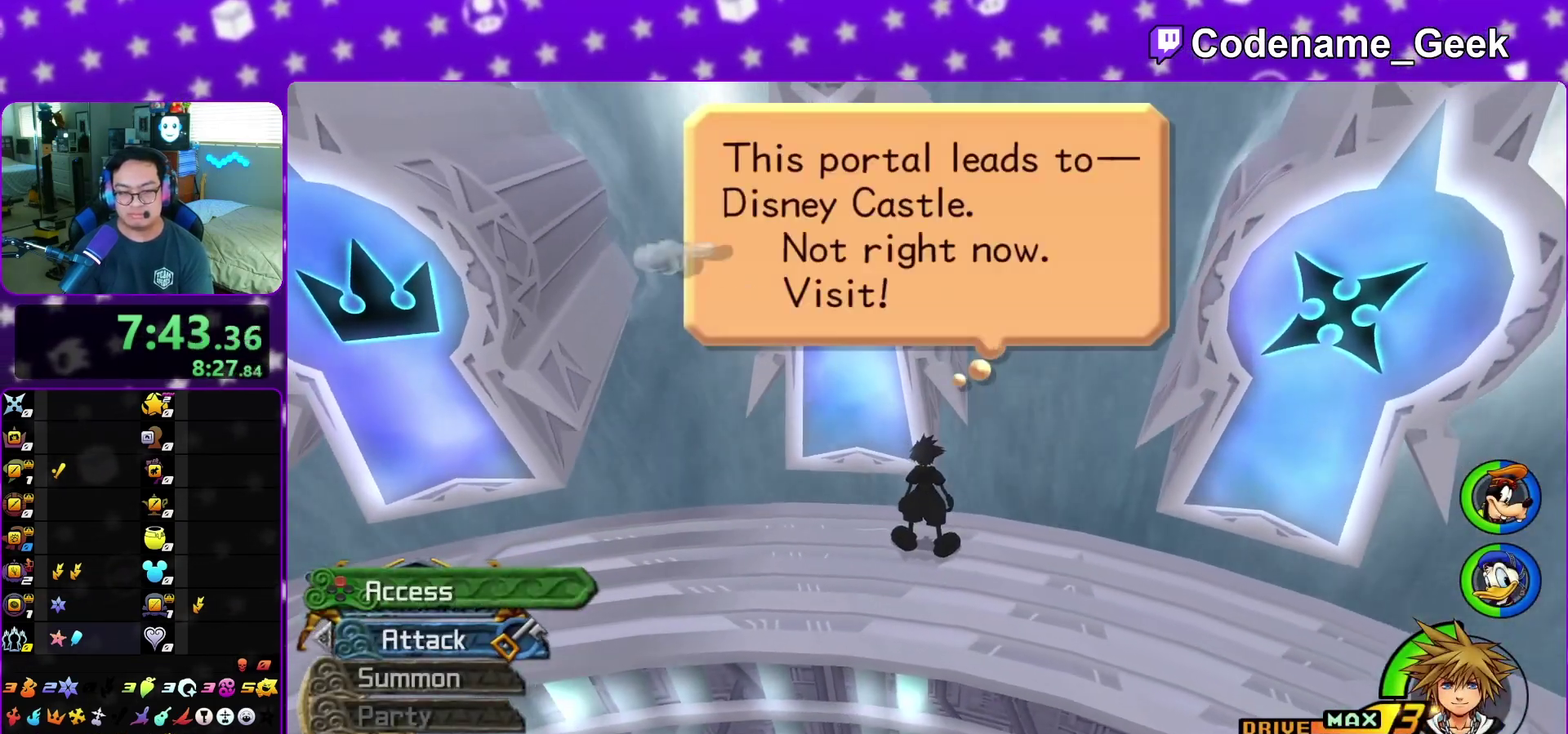
{"dt_ms": 400, "buttons": [], "left_stick": "center", "right_stick": "center", "events": [[133, "A", "down"], [200, "B", "down"], [267, "B", "up"], [400, "A", "up"]]}
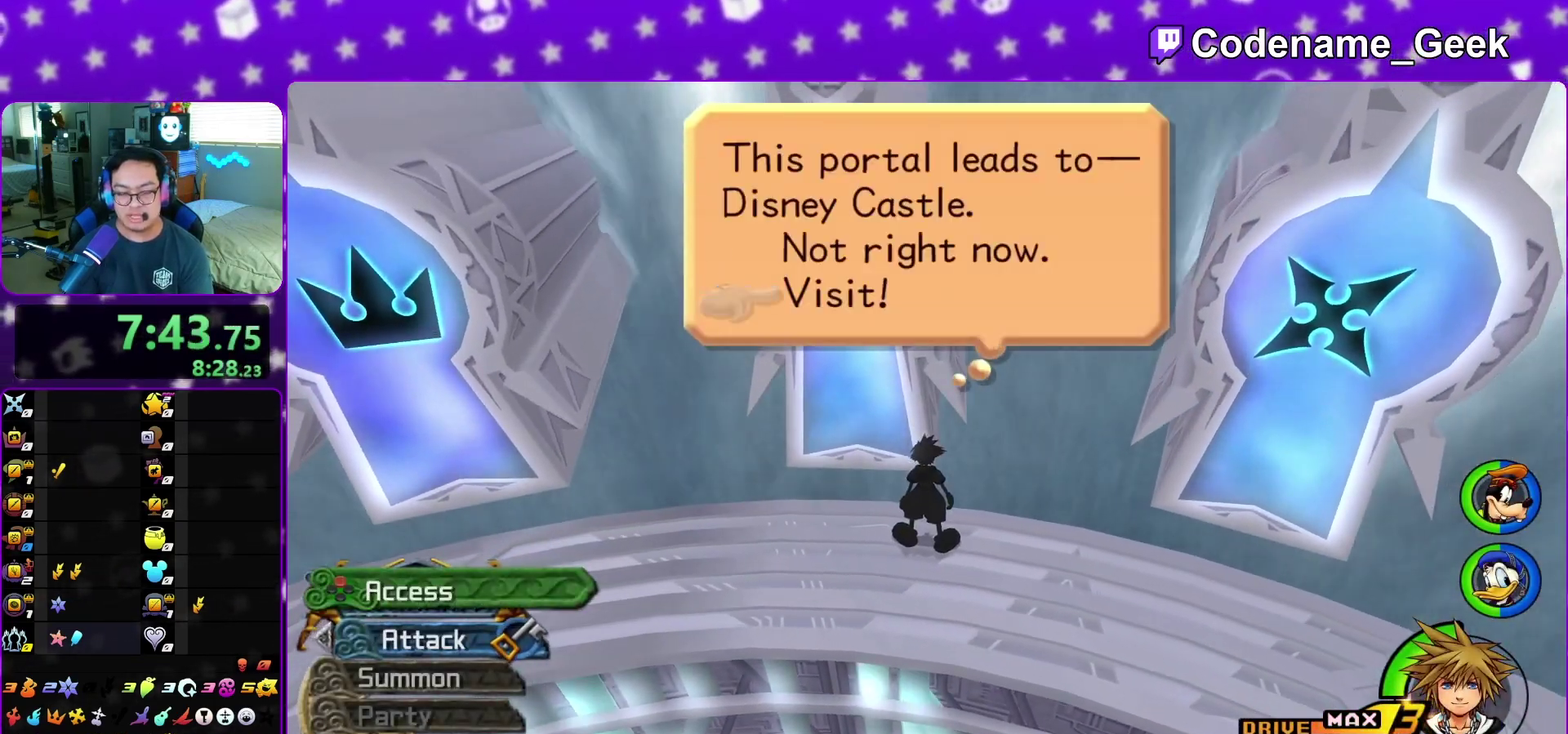
{"dt_ms": 600, "buttons": ["B"], "left_stick": "center", "right_stick": "center", "events": [[50, "B", "down"], [100, "B", "up"], [133, "A", "down"], [317, "A", "up"], [400, "A", "down"], [583, "A", "up"], [600, "B", "down"]]}
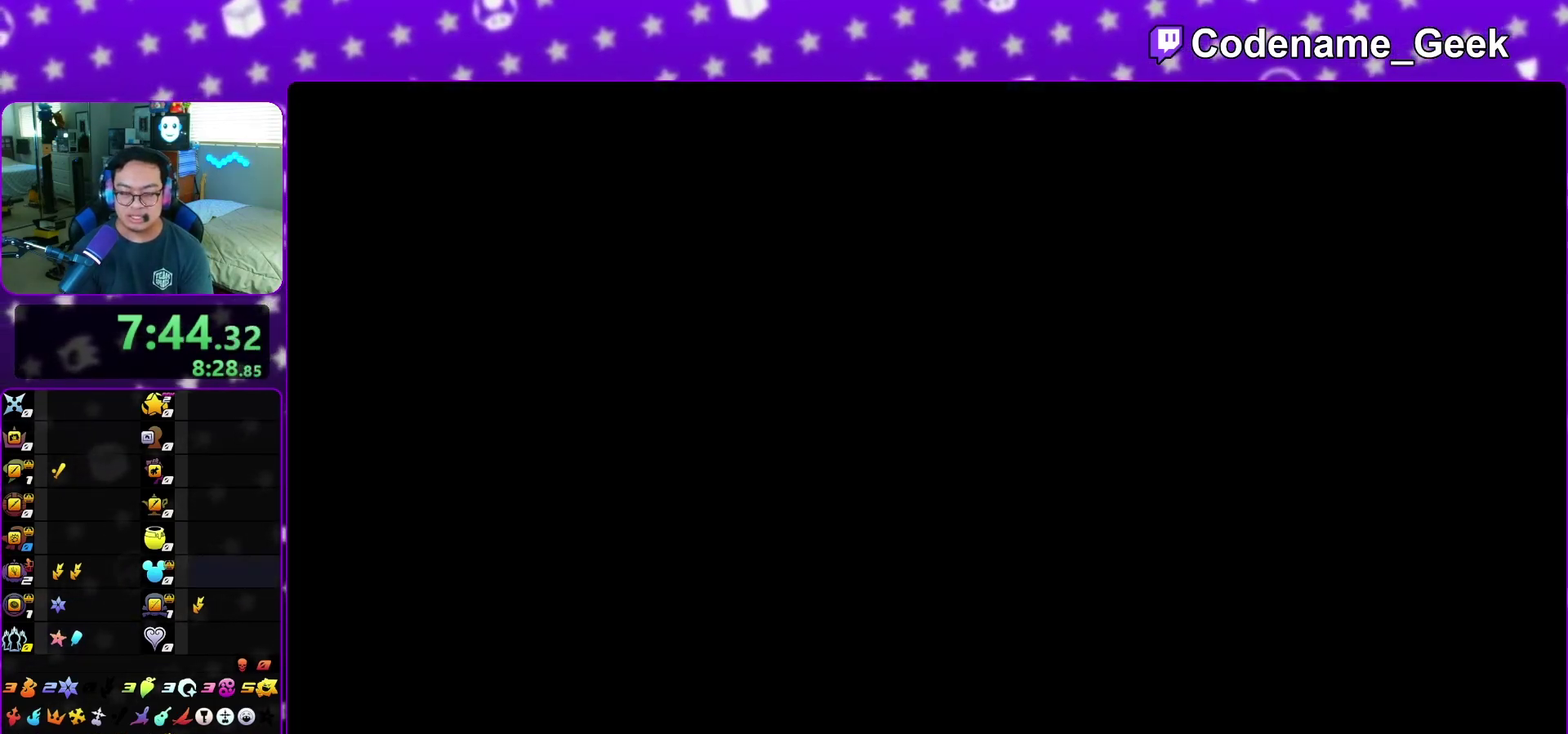
{"dt_ms": 300, "buttons": ["B"], "left_stick": "center", "right_stick": "center", "events": [[83, "A", "down"], [83, "B", "up"], [150, "A", "up"], [183, "A", "down"], [283, "A", "up"], [300, "B", "down"]]}
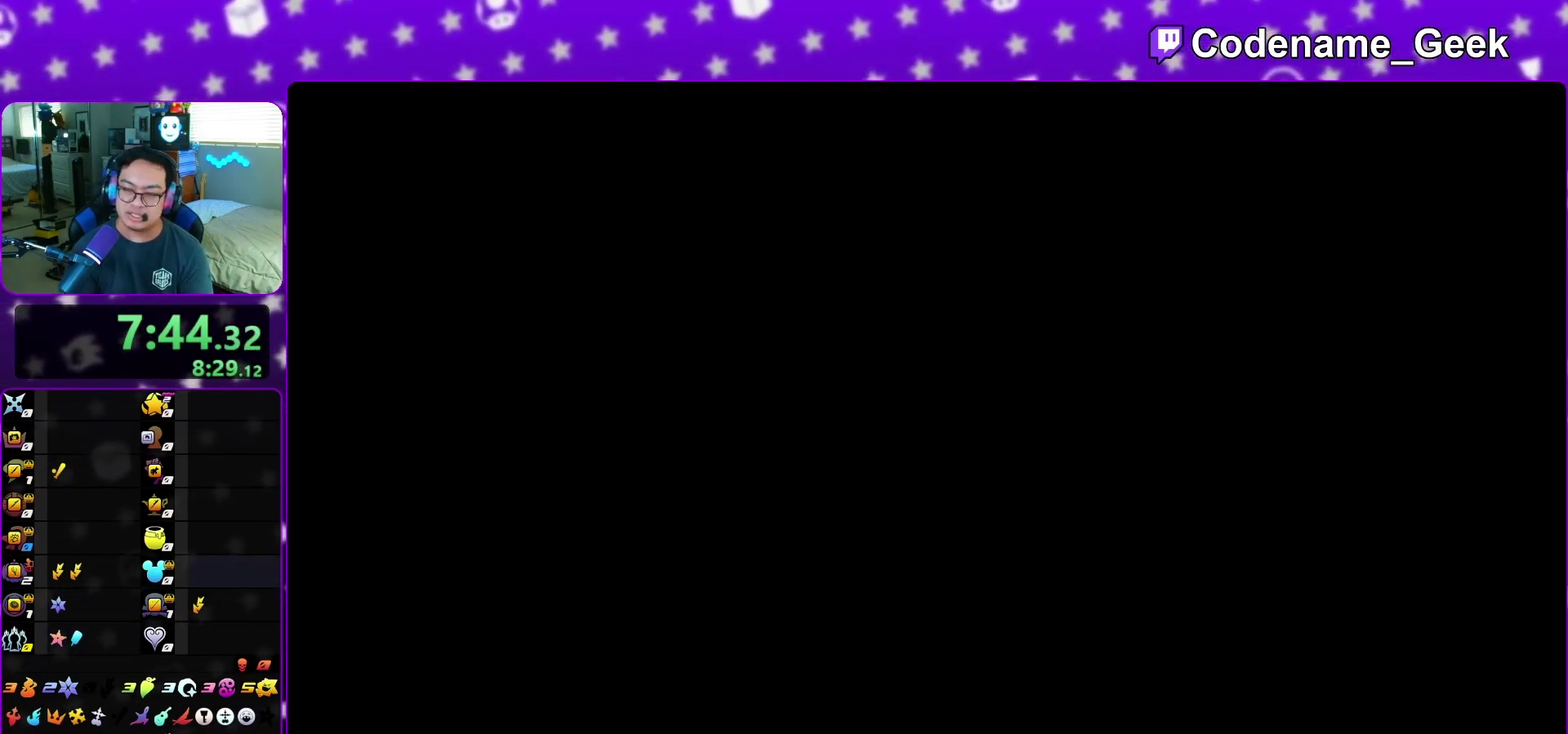
{"dt_ms": 700, "buttons": [], "left_stick": "center", "right_stick": "center", "events": [[17, "A", "down"], [67, "B", "up"], [100, "A", "up"], [117, "B", "down"], [183, "A", "down"], [183, "B", "up"], [283, "A", "up"]]}
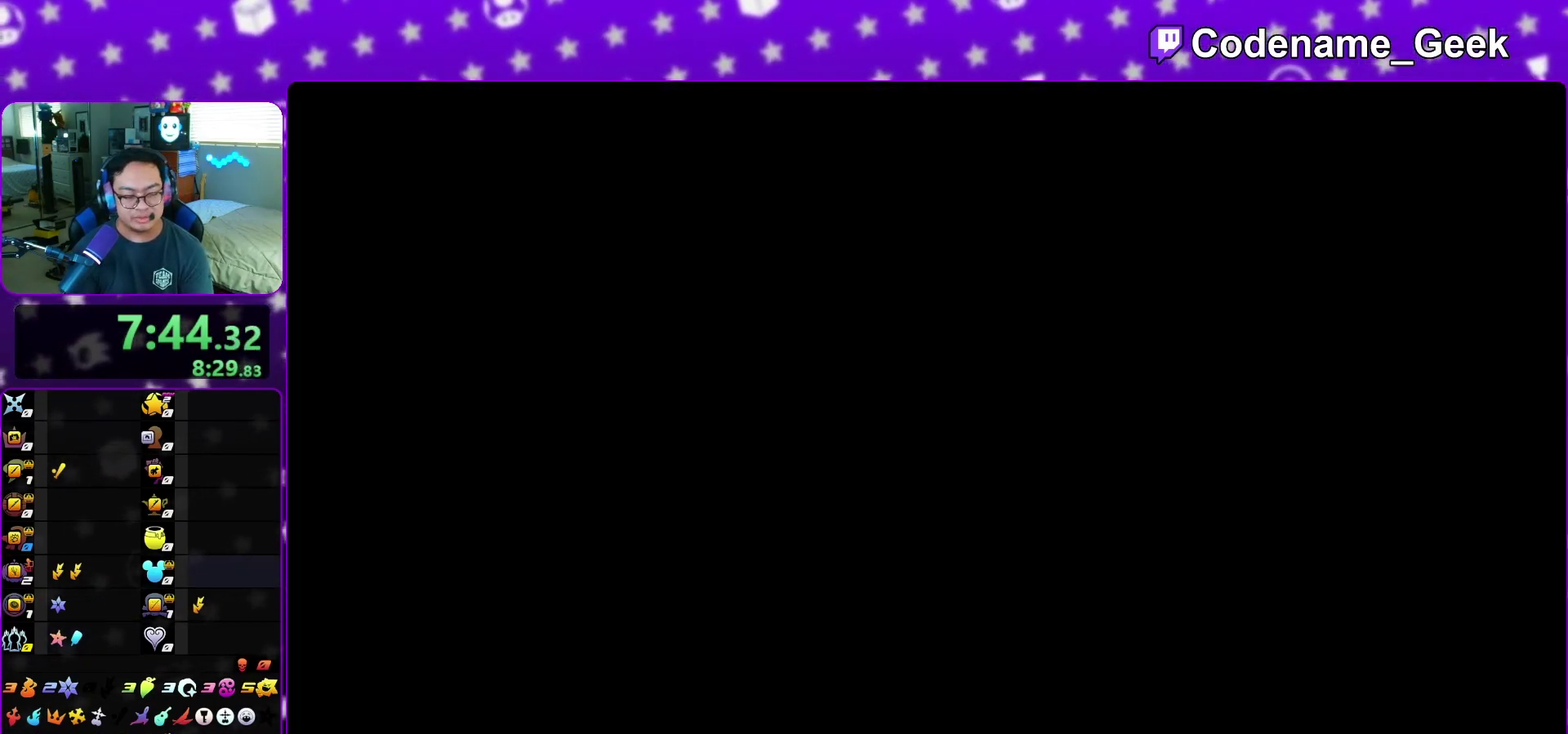
{"dt_ms": 500, "buttons": ["B"], "left_stick": "center", "right_stick": "center", "events": [[433, "B", "down"]]}
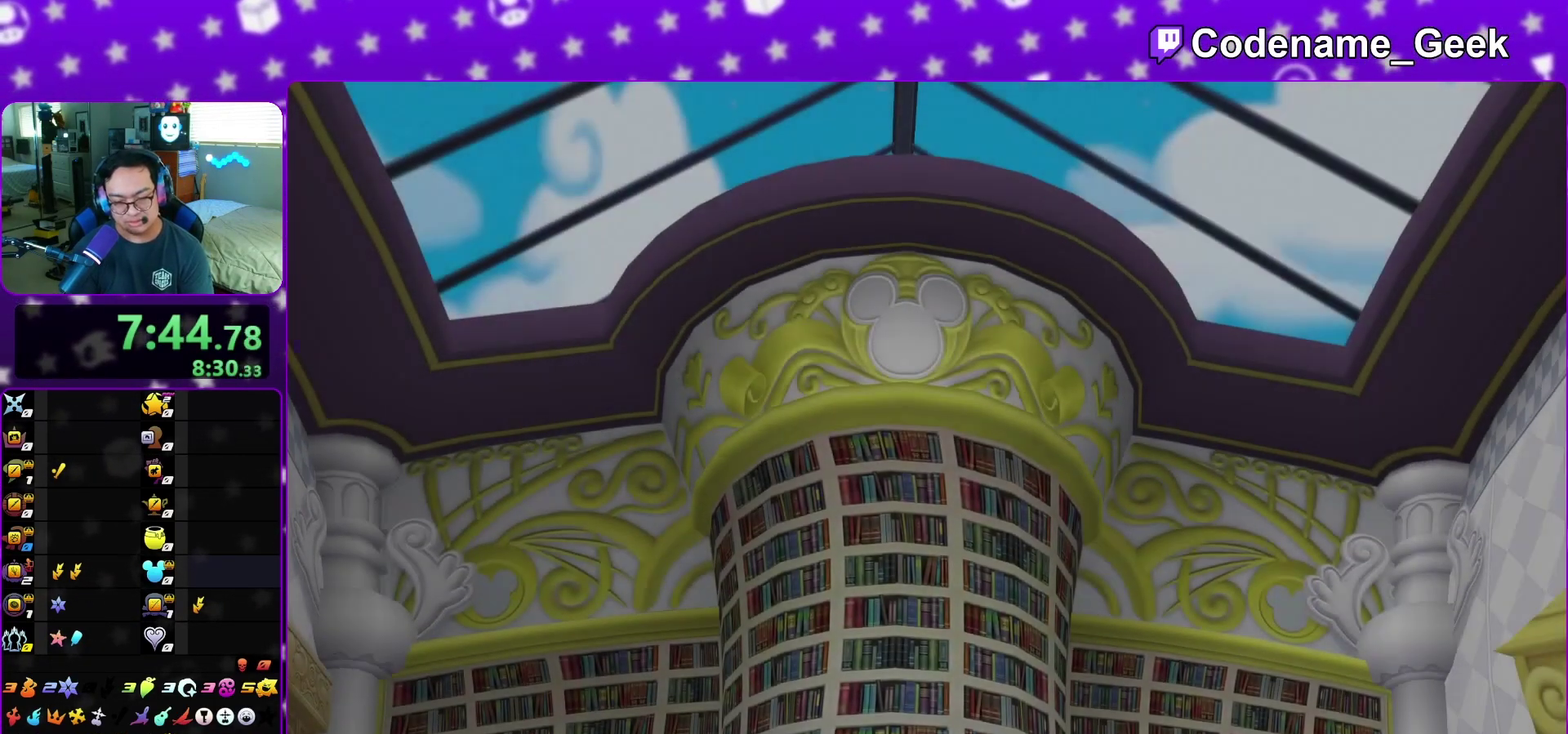
{"dt_ms": 500, "buttons": [], "left_stick": "down", "right_stick": "center", "events": [[33, "B", "up"], [117, "B", "down"], [183, "left_stick", "down"], [200, "B", "up"]]}
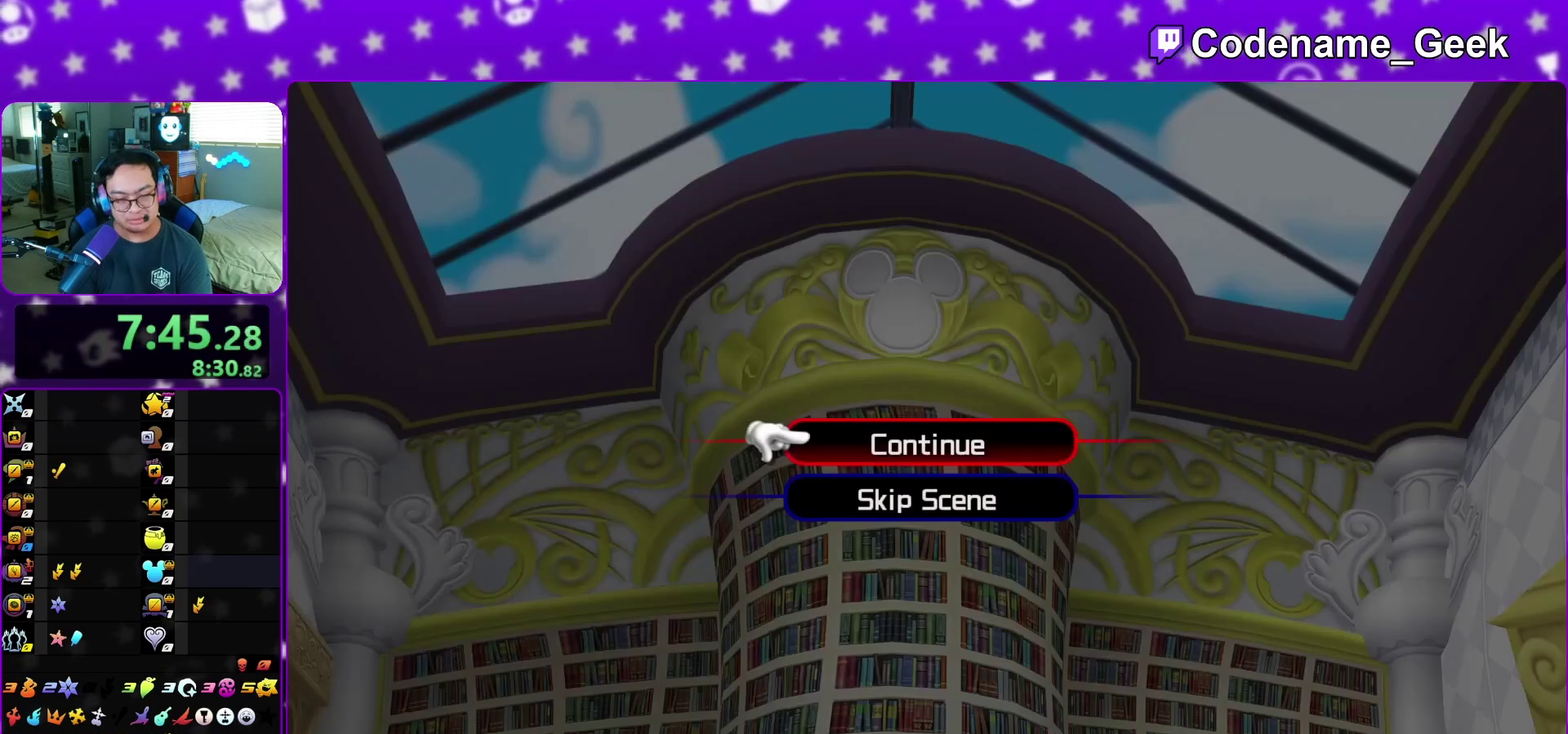
{"dt_ms": 300, "buttons": ["A"], "left_stick": "down", "right_stick": "center", "events": [[83, "A", "down"], [150, "A", "up"], [150, "B", "down"], [217, "B", "up"], [233, "A", "down"]]}
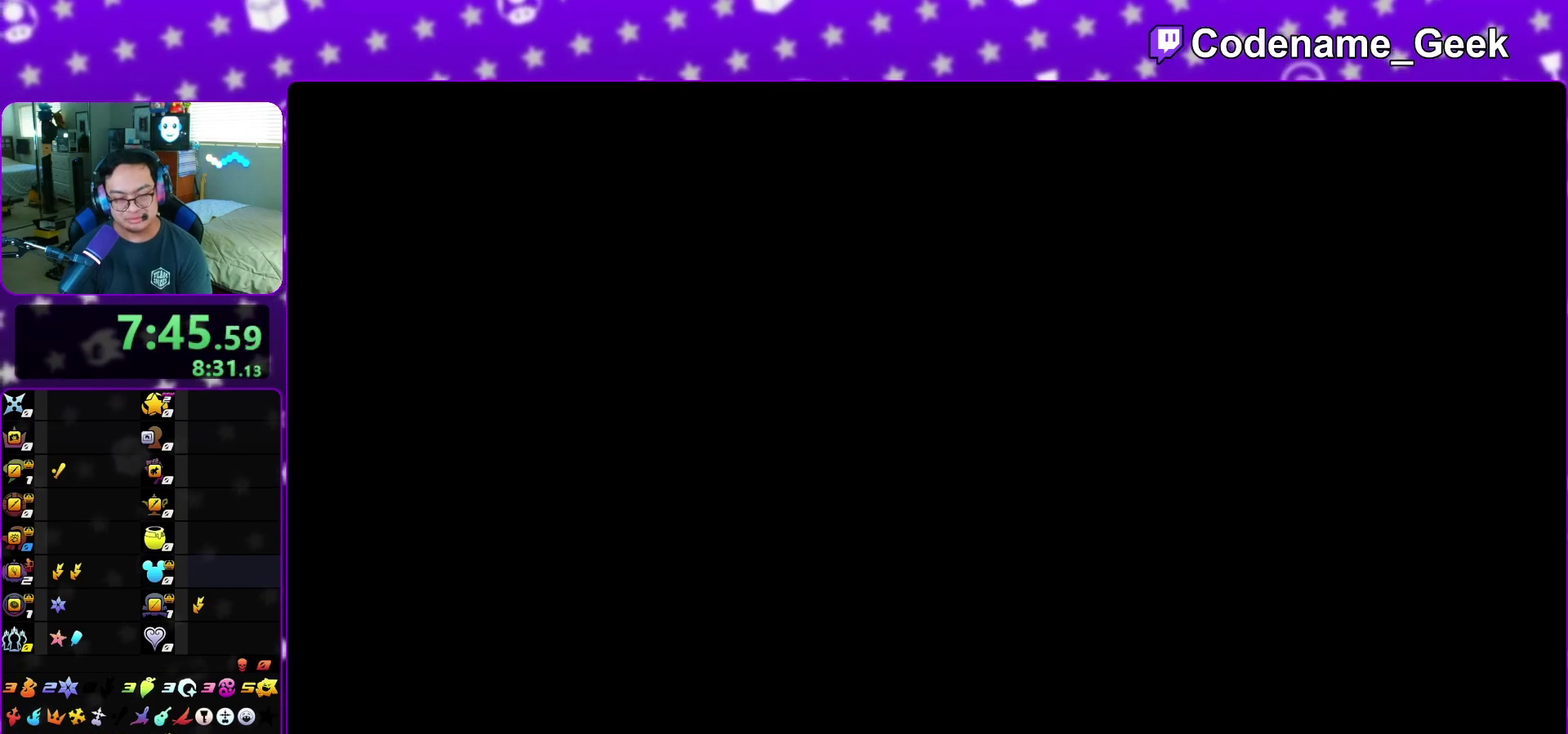
{"dt_ms": 900, "buttons": [], "left_stick": "up-right", "right_stick": "center", "events": [[17, "left_stick", "center"], [33, "B", "down"], [117, "A", "up"], [117, "B", "up"], [200, "left_stick", "up"], [333, "left_stick", "up-right"], [450, "left_stick", "up"], [583, "left_stick", "up-right"], [600, "B", "down"], [700, "B", "up"], [783, "B", "down"], [900, "B", "up"]]}
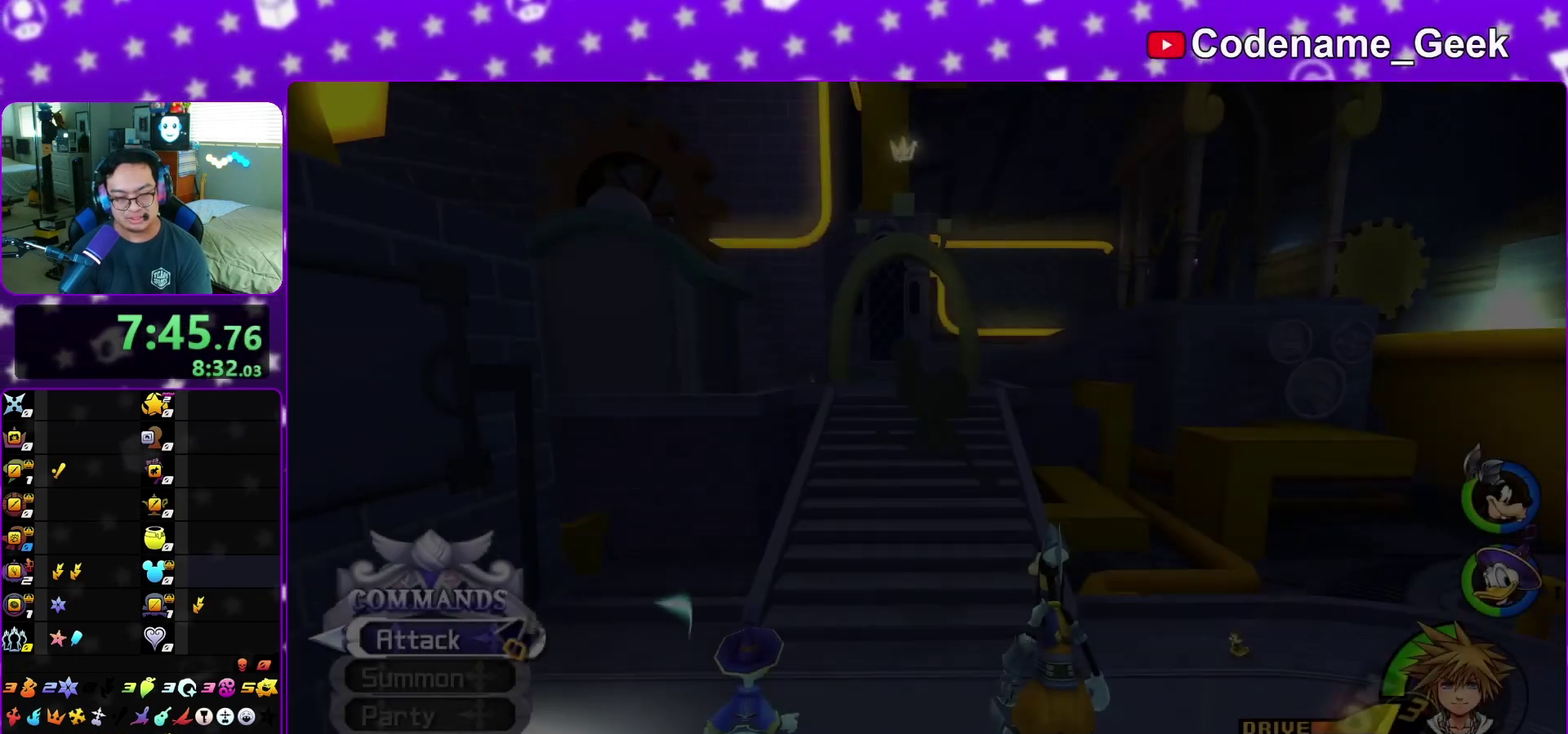
{"dt_ms": 300, "buttons": [], "left_stick": "up", "right_stick": "center", "events": [[50, "B", "down"], [167, "B", "up"], [250, "left_stick", "up"]]}
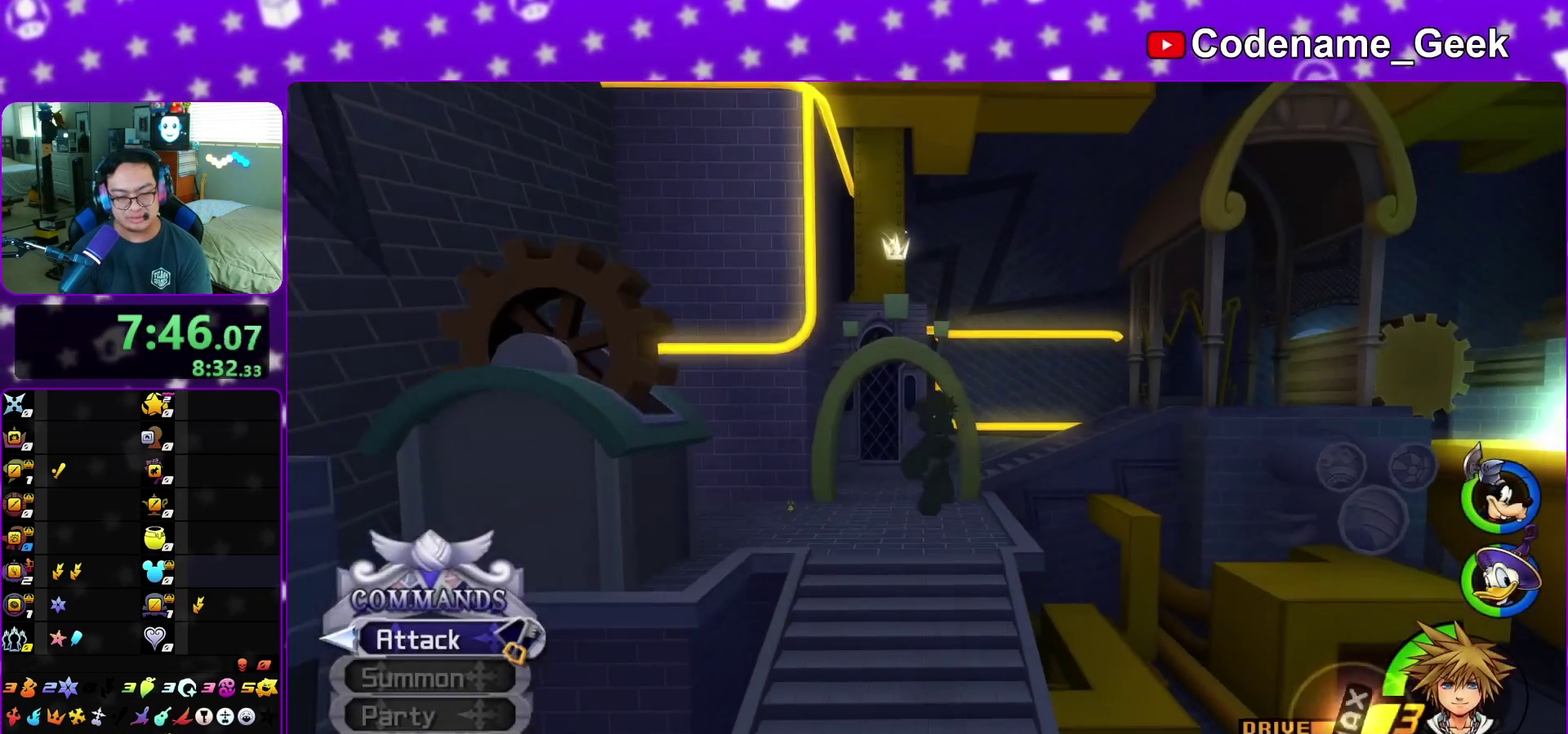
{"dt_ms": 500, "buttons": ["Y"], "left_stick": "up", "right_stick": "center", "events": [[17, "Y", "down"]]}
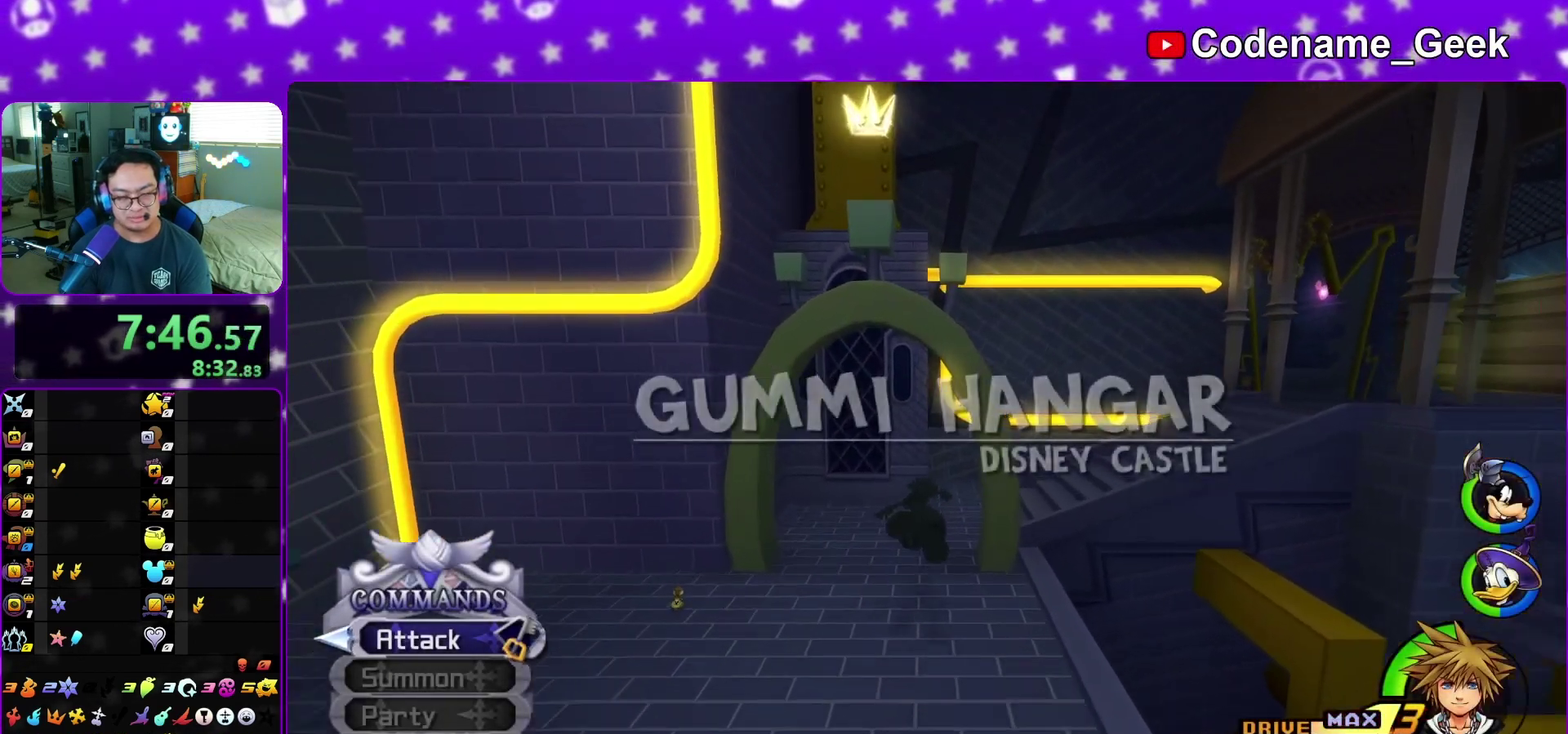
{"dt_ms": 500, "buttons": [], "left_stick": "up-right", "right_stick": "center", "events": [[117, "left_stick", "up-right"], [467, "Y", "up"]]}
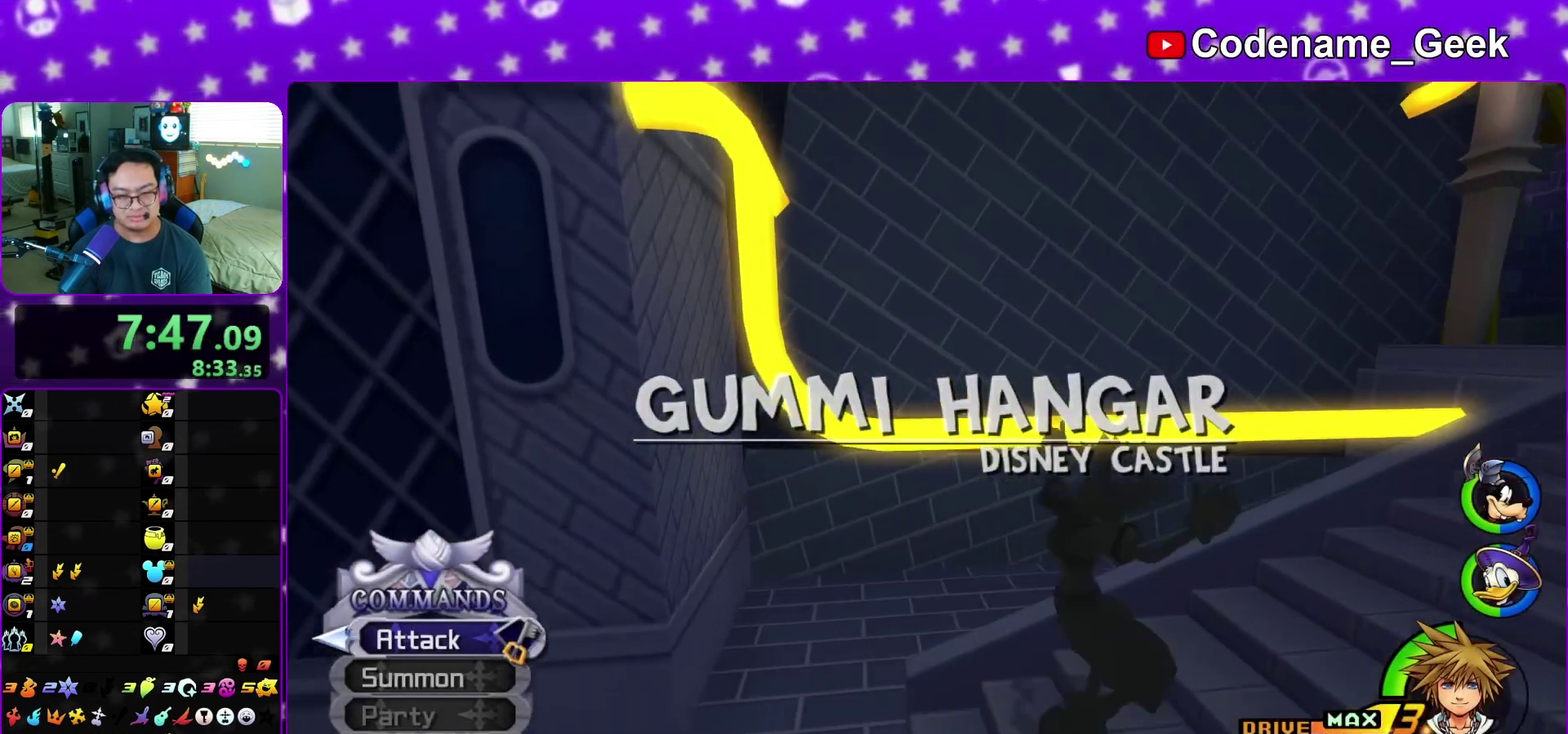
{"dt_ms": 400, "buttons": [], "left_stick": "up-right", "right_stick": "center", "events": [[17, "B", "down"], [133, "B", "up"], [200, "B", "down"], [317, "B", "up"]]}
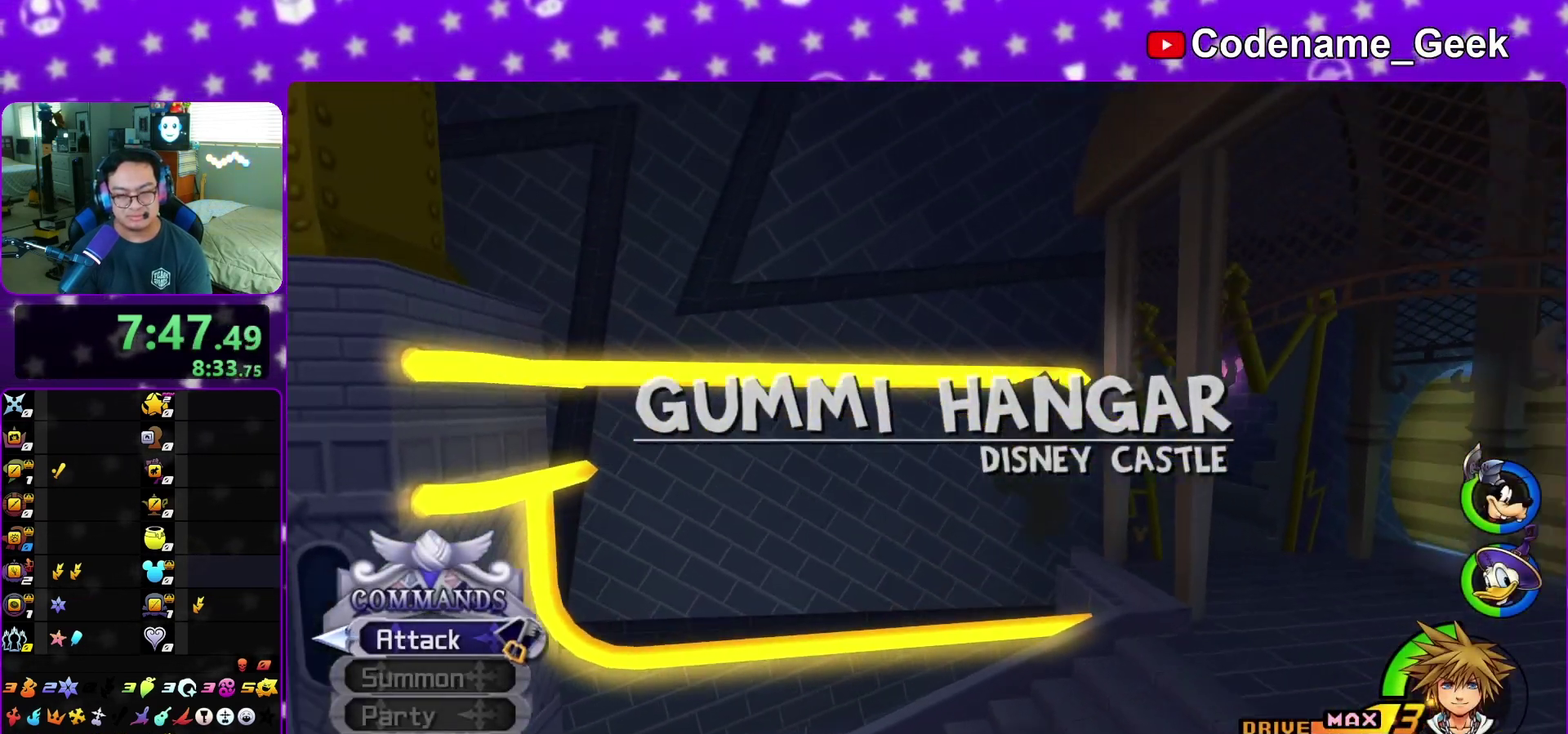
{"dt_ms": 800, "buttons": [], "left_stick": "up", "right_stick": "center", "events": [[17, "Y", "down"], [217, "left_stick", "up"], [700, "Y", "up"]]}
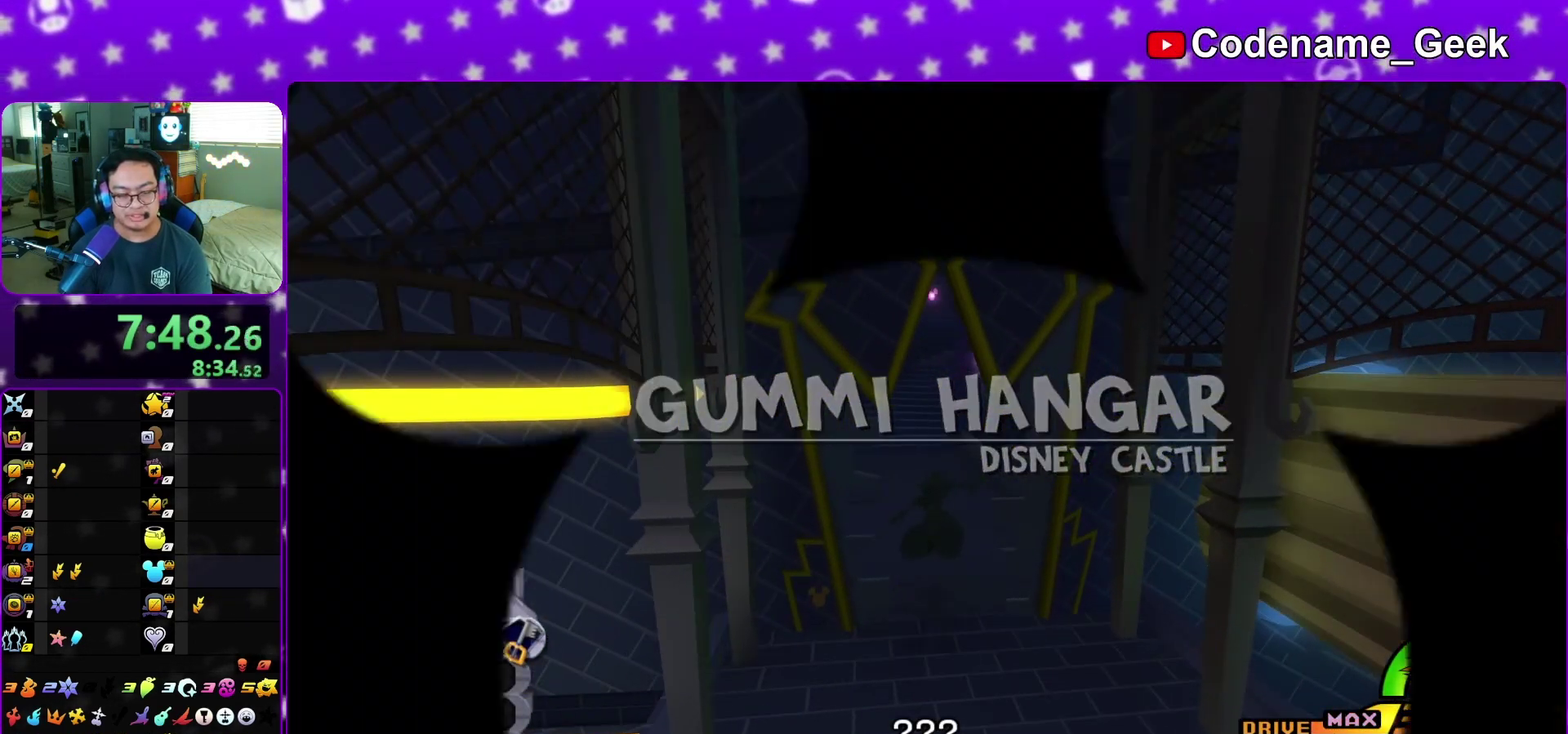
{"dt_ms": 300, "buttons": [], "left_stick": "up", "right_stick": "center", "events": [[217, "A", "down"], [300, "A", "up"]]}
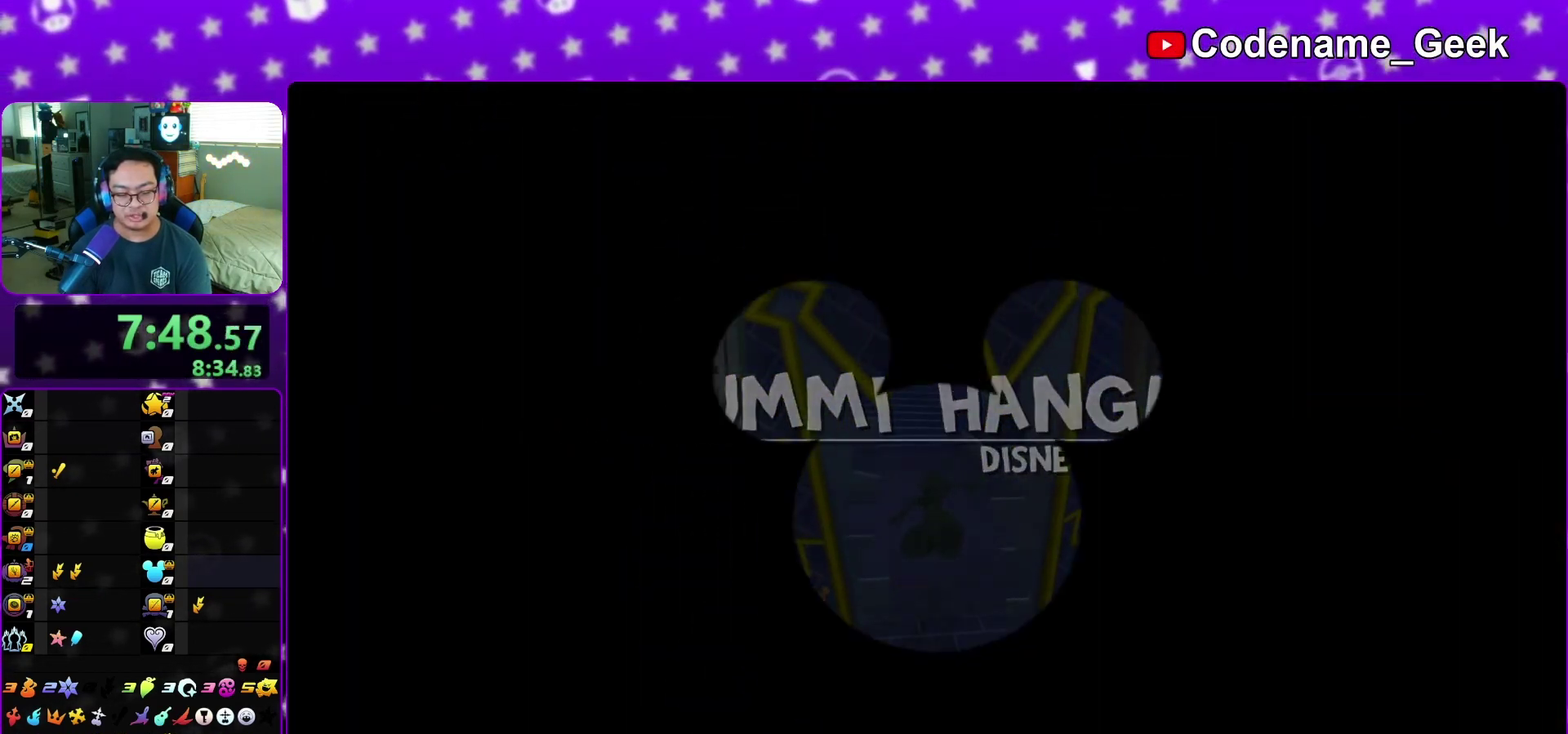
{"dt_ms": 700, "buttons": ["B"], "left_stick": "center", "right_stick": "center", "events": [[250, "A", "down"], [317, "A", "up"], [350, "B", "down"], [400, "B", "up"], [417, "A", "down"], [633, "A", "up"], [633, "B", "down"], [700, "left_stick", "center"]]}
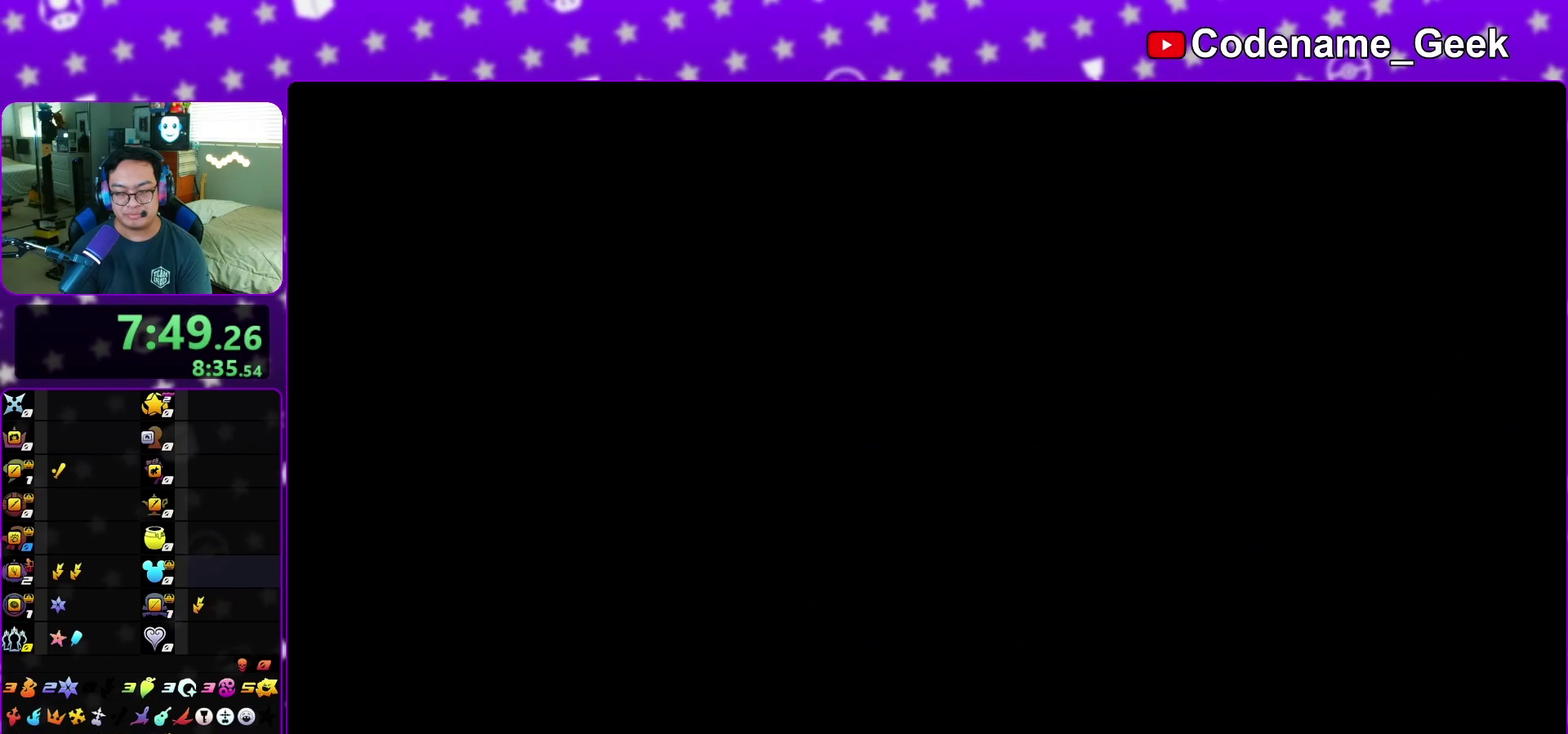
{"dt_ms": 300, "buttons": ["B"], "left_stick": "center", "right_stick": "center", "events": [[17, "A", "down"], [17, "B", "up"], [83, "A", "up"], [100, "B", "down"]]}
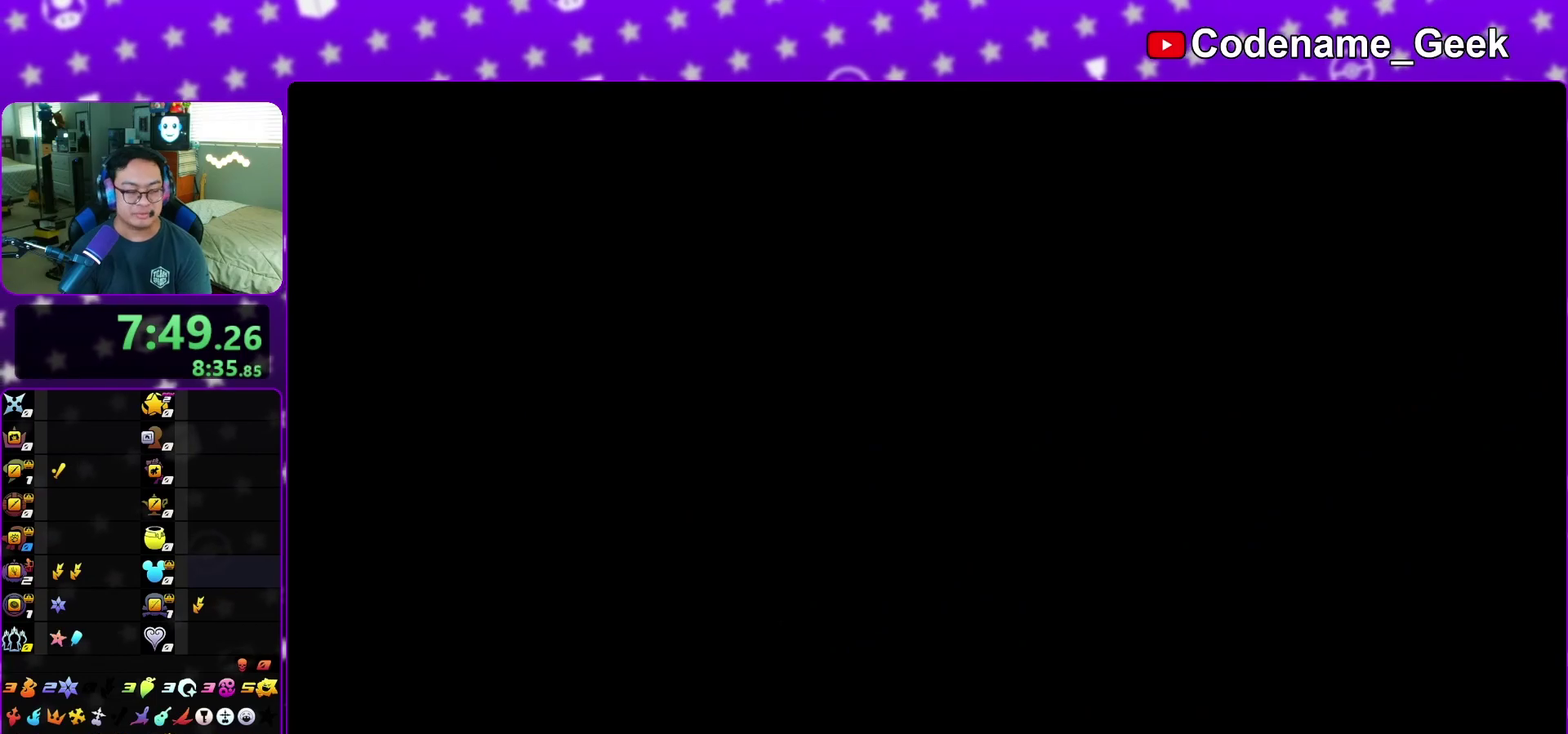
{"dt_ms": 500, "buttons": ["B"], "left_stick": "down", "right_stick": "center", "events": [[17, "B", "up"], [67, "B", "down"], [83, "A", "down"], [117, "left_stick", "down"], [133, "B", "up"], [183, "B", "down"], [217, "A", "up"], [300, "A", "down"], [300, "B", "up"], [367, "A", "up"], [367, "B", "down"], [433, "A", "down"], [433, "B", "up"], [500, "A", "up"], [500, "B", "down"]]}
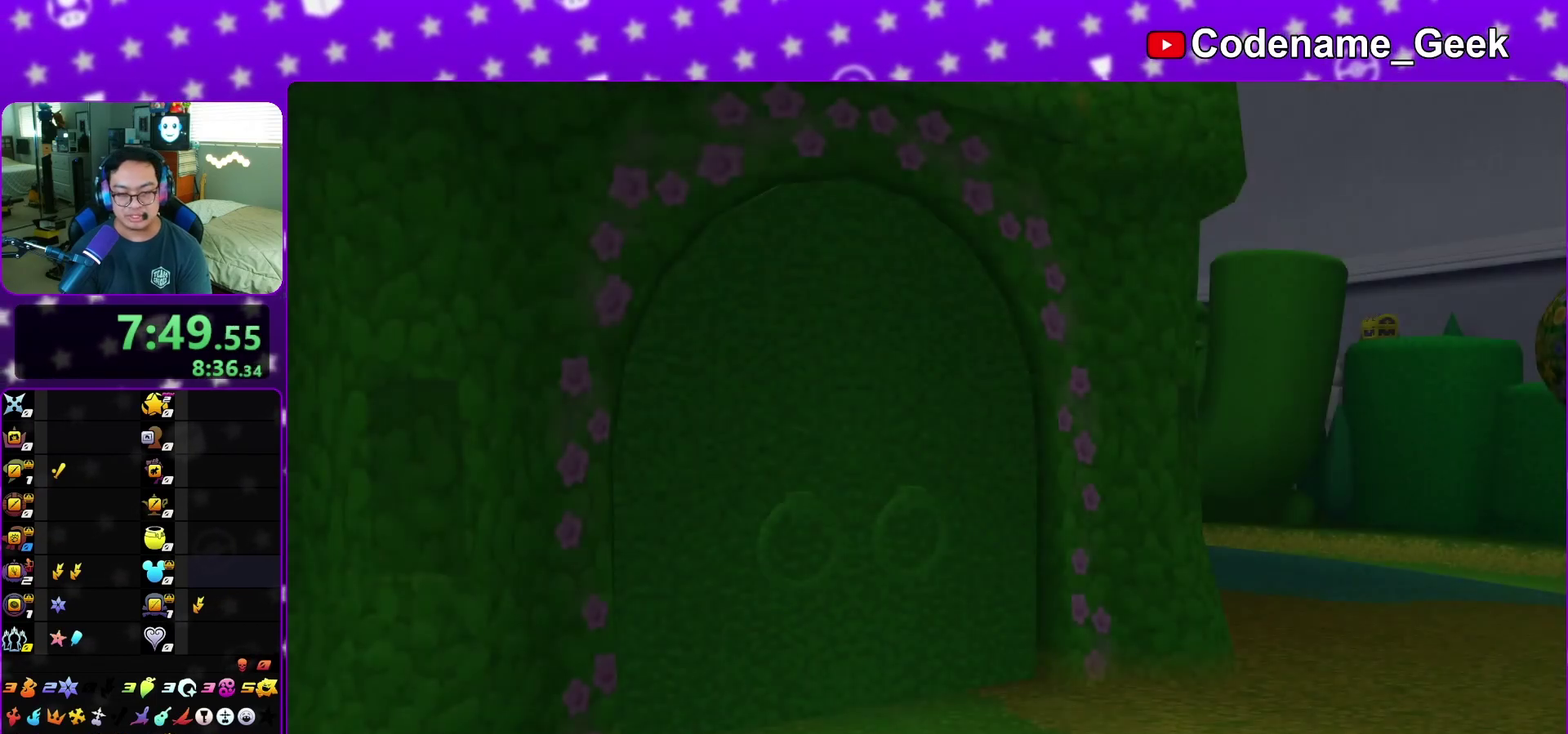
{"dt_ms": 300, "buttons": [], "left_stick": "down", "right_stick": "center", "events": [[83, "A", "down"], [100, "B", "up"], [167, "A", "up"], [167, "B", "down"], [250, "B", "up"]]}
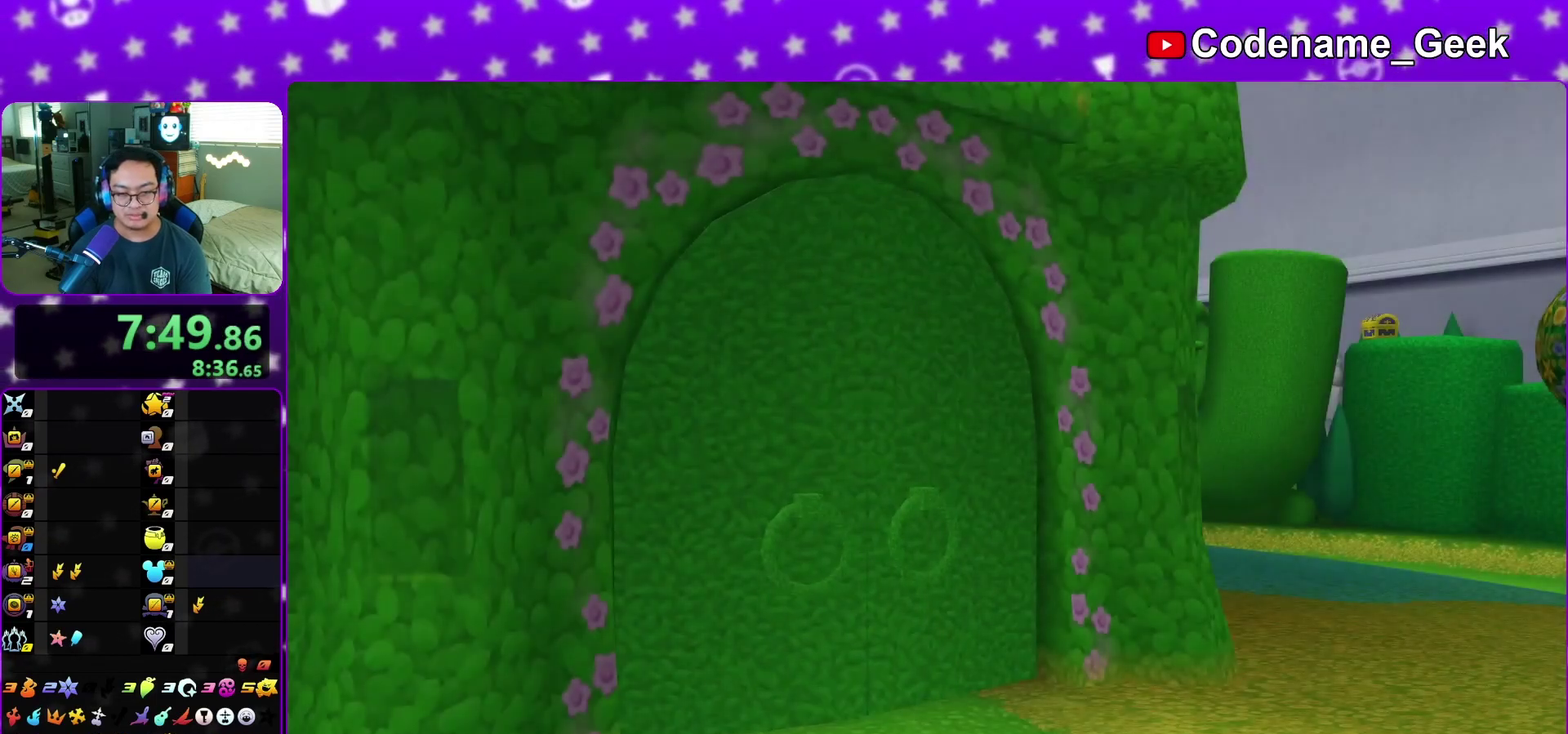
{"dt_ms": 800, "buttons": [], "left_stick": "center", "right_stick": "center", "events": [[17, "B", "down"], [67, "A", "down"], [100, "B", "up"], [150, "A", "up"], [150, "B", "down"], [217, "A", "down"], [250, "B", "up"], [283, "A", "up"], [567, "A", "down"], [617, "B", "down"], [717, "B", "up"], [733, "left_stick", "center"], [767, "A", "up"]]}
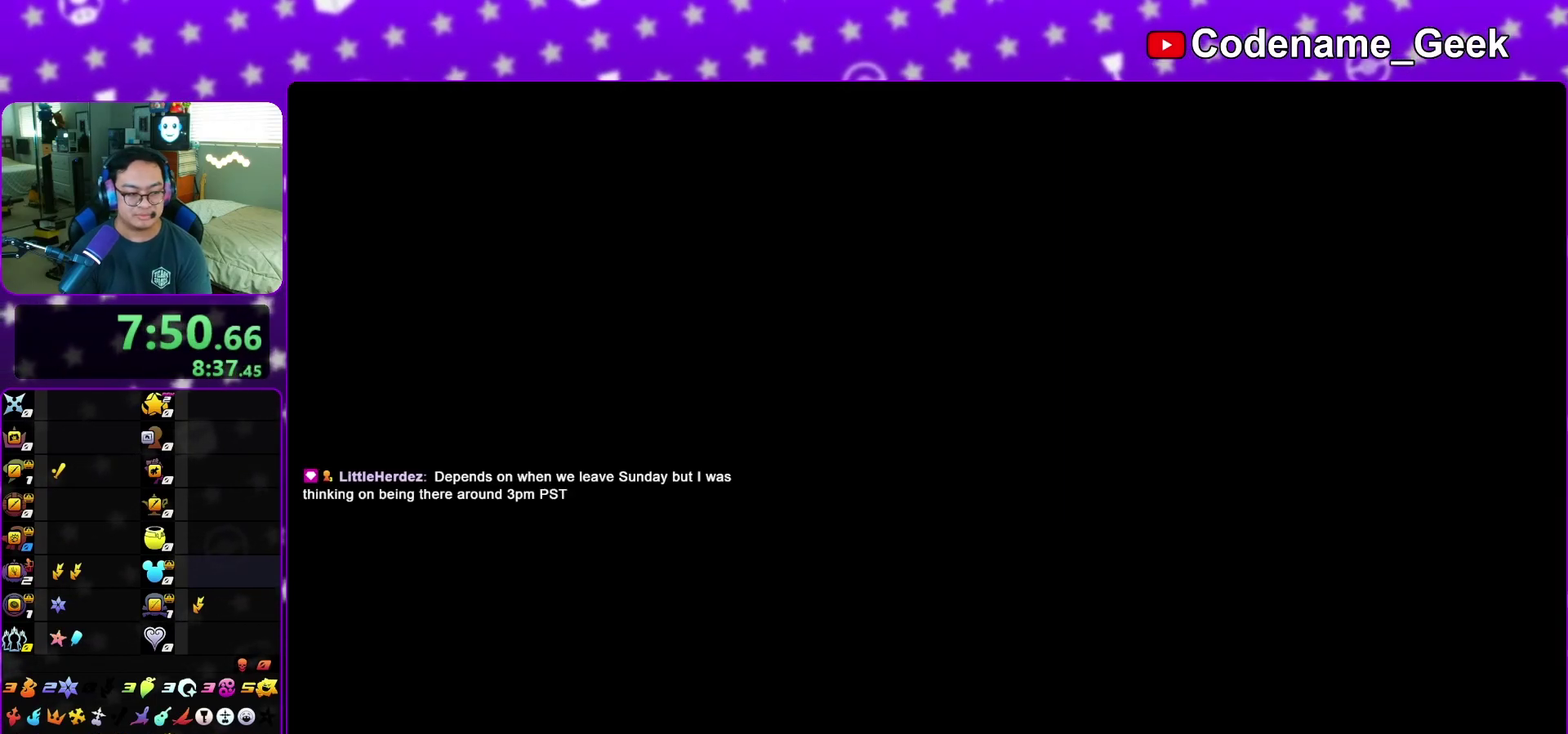
{"dt_ms": 400, "buttons": [], "left_stick": "up", "right_stick": "center", "events": [[83, "left_stick", "up"]]}
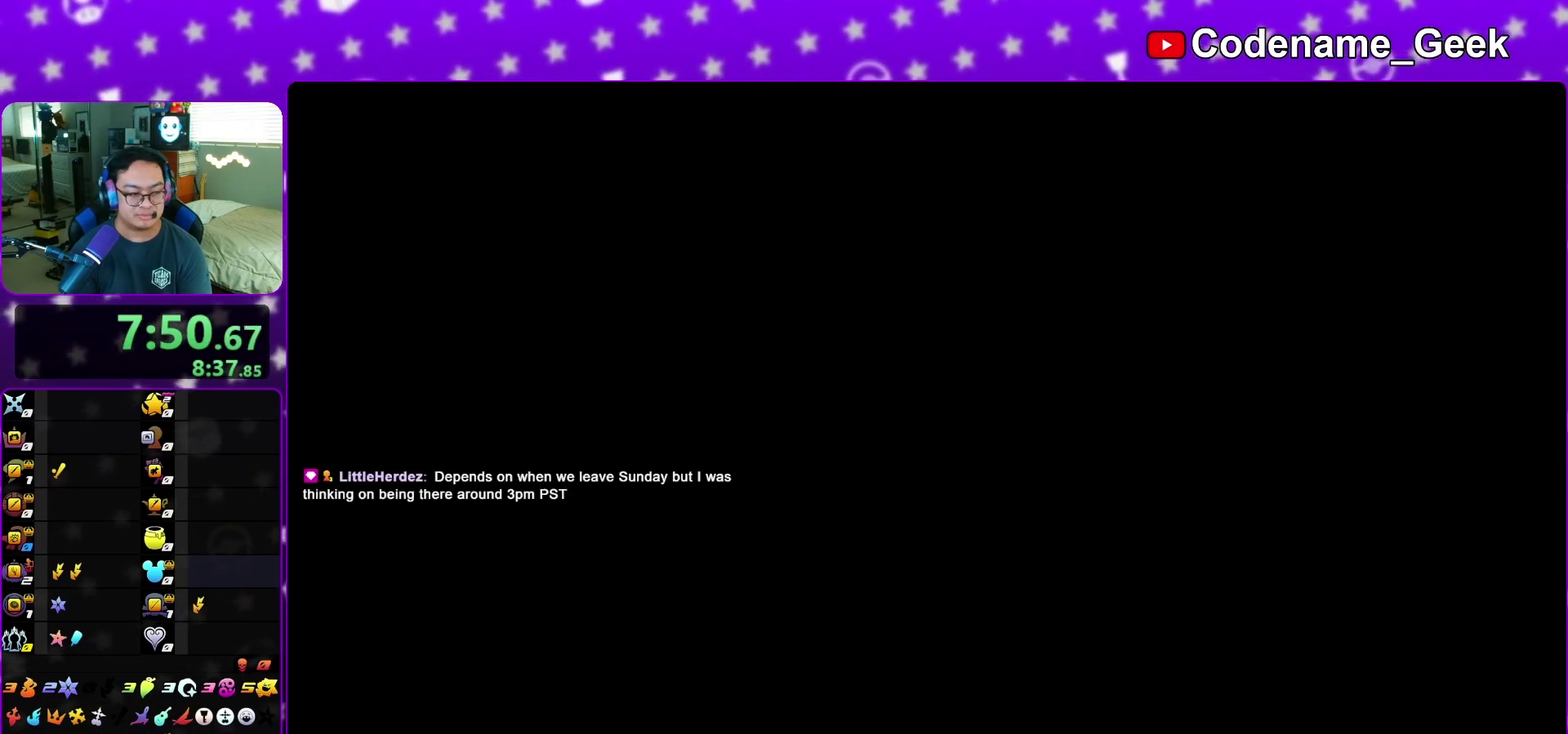
{"dt_ms": 700, "buttons": [], "left_stick": "up", "right_stick": "center", "events": [[200, "Y", "down"], [317, "Y", "up"], [400, "Y", "down"], [533, "Y", "up"], [617, "Y", "down"], [700, "Y", "up"]]}
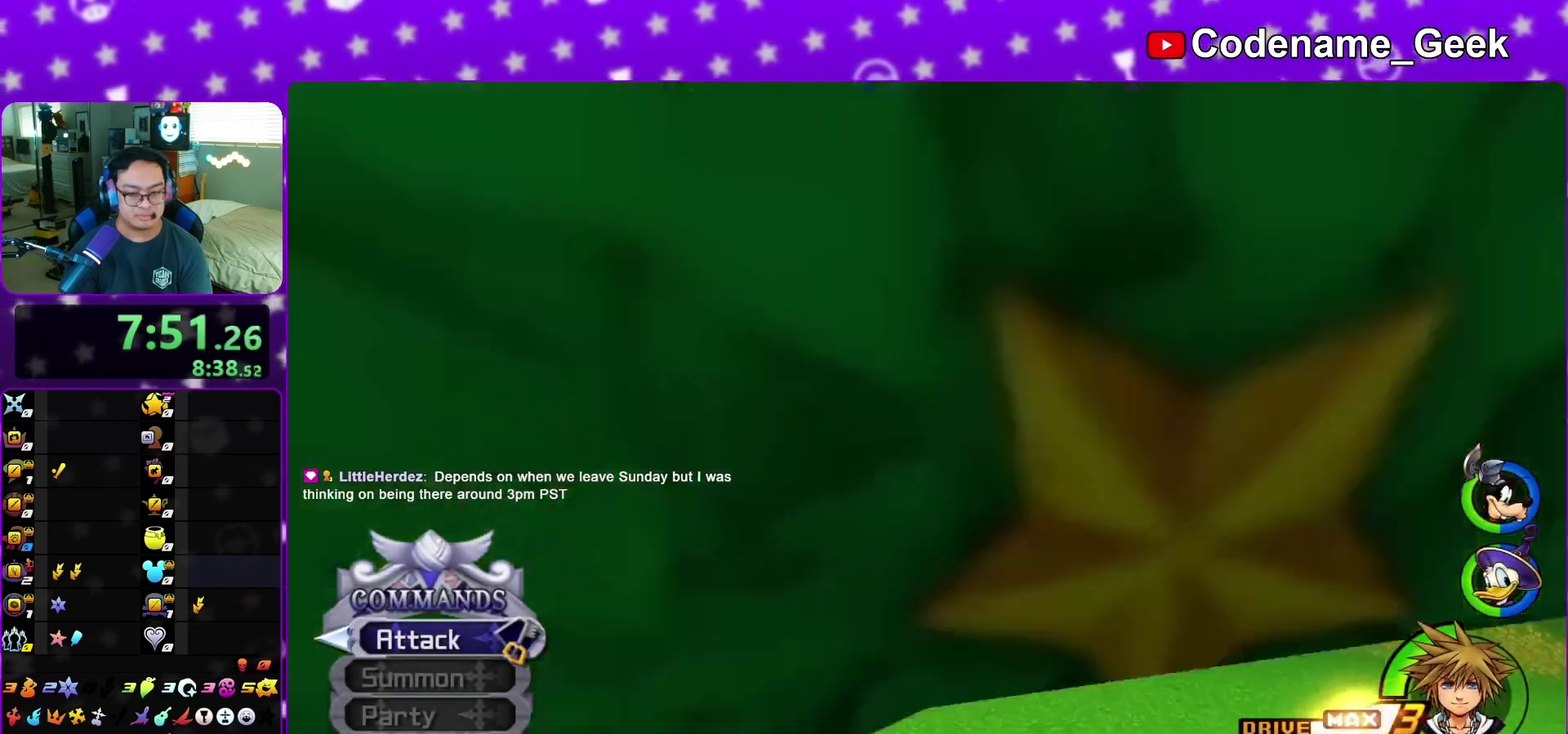
{"dt_ms": 300, "buttons": ["Y"], "left_stick": "up", "right_stick": "center", "events": [[33, "right_stick", "down-left"], [100, "right_stick", "left"], [200, "right_stick", "center"], [250, "Y", "down"]]}
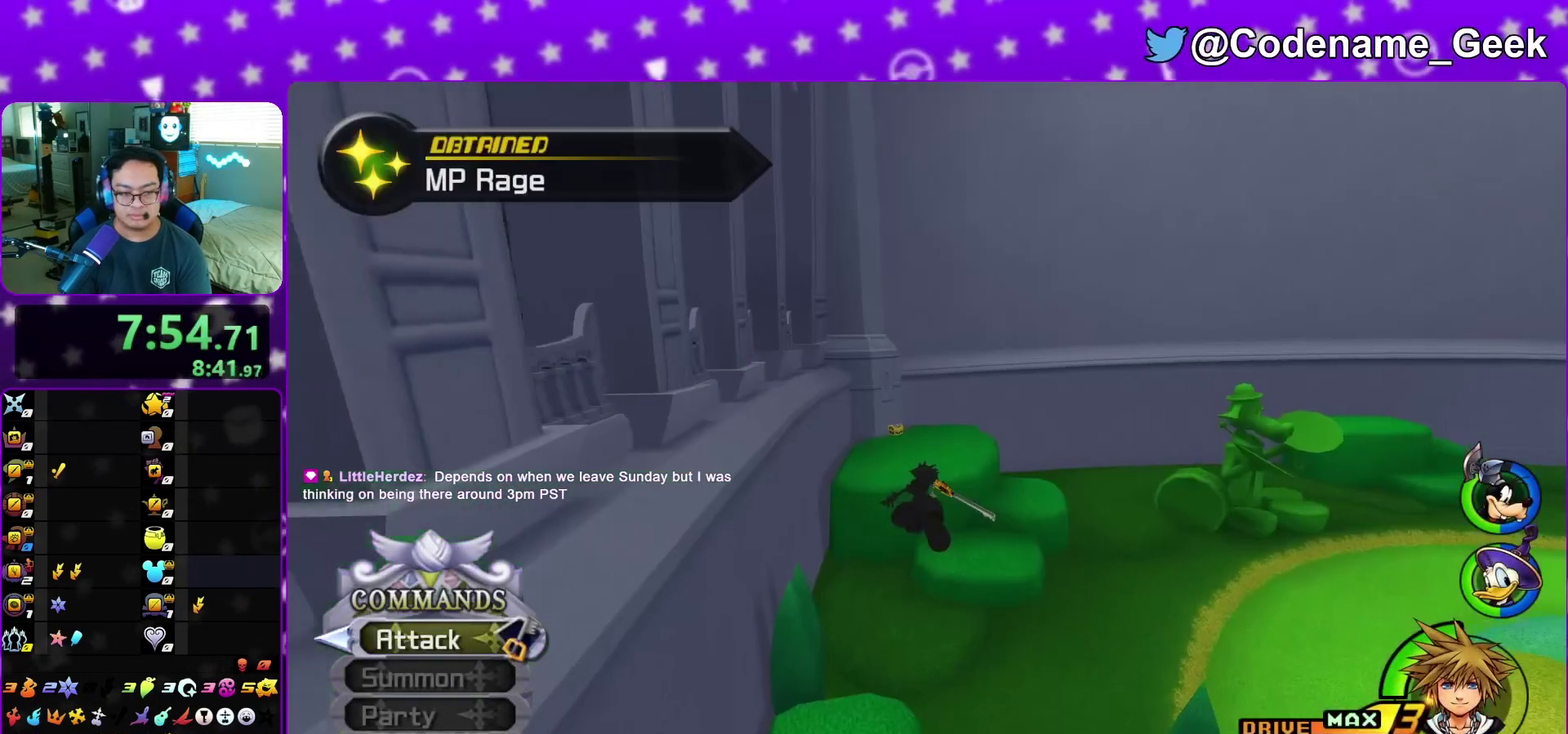
{"dt_ms": 600, "buttons": ["Y"], "left_stick": "up", "right_stick": "center", "events": [[167, "right_stick", "left"], [217, "right_stick", "center"]]}
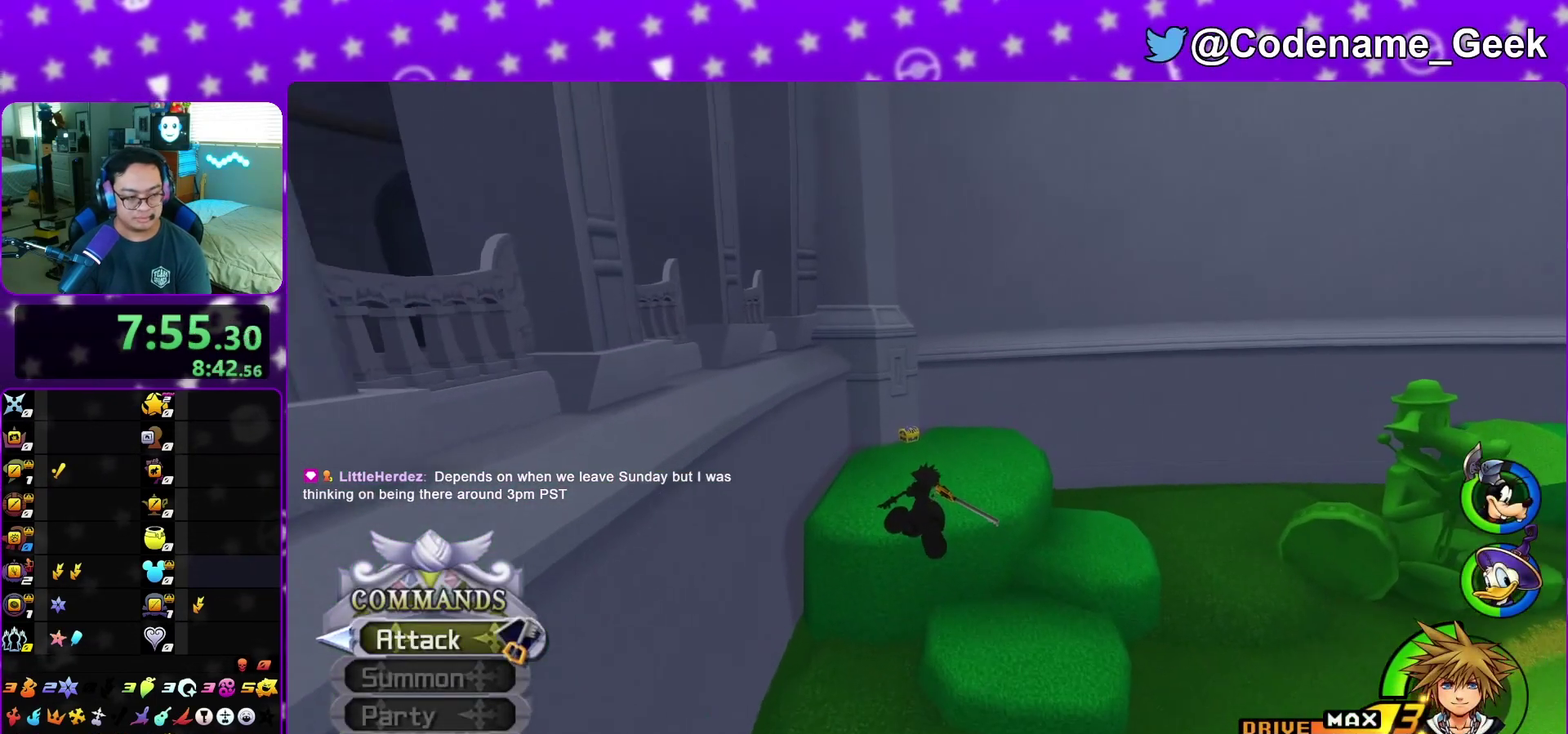
{"dt_ms": 400, "buttons": ["Y"], "left_stick": "up", "right_stick": "center", "events": [[100, "right_stick", "right"], [150, "right_stick", "center"]]}
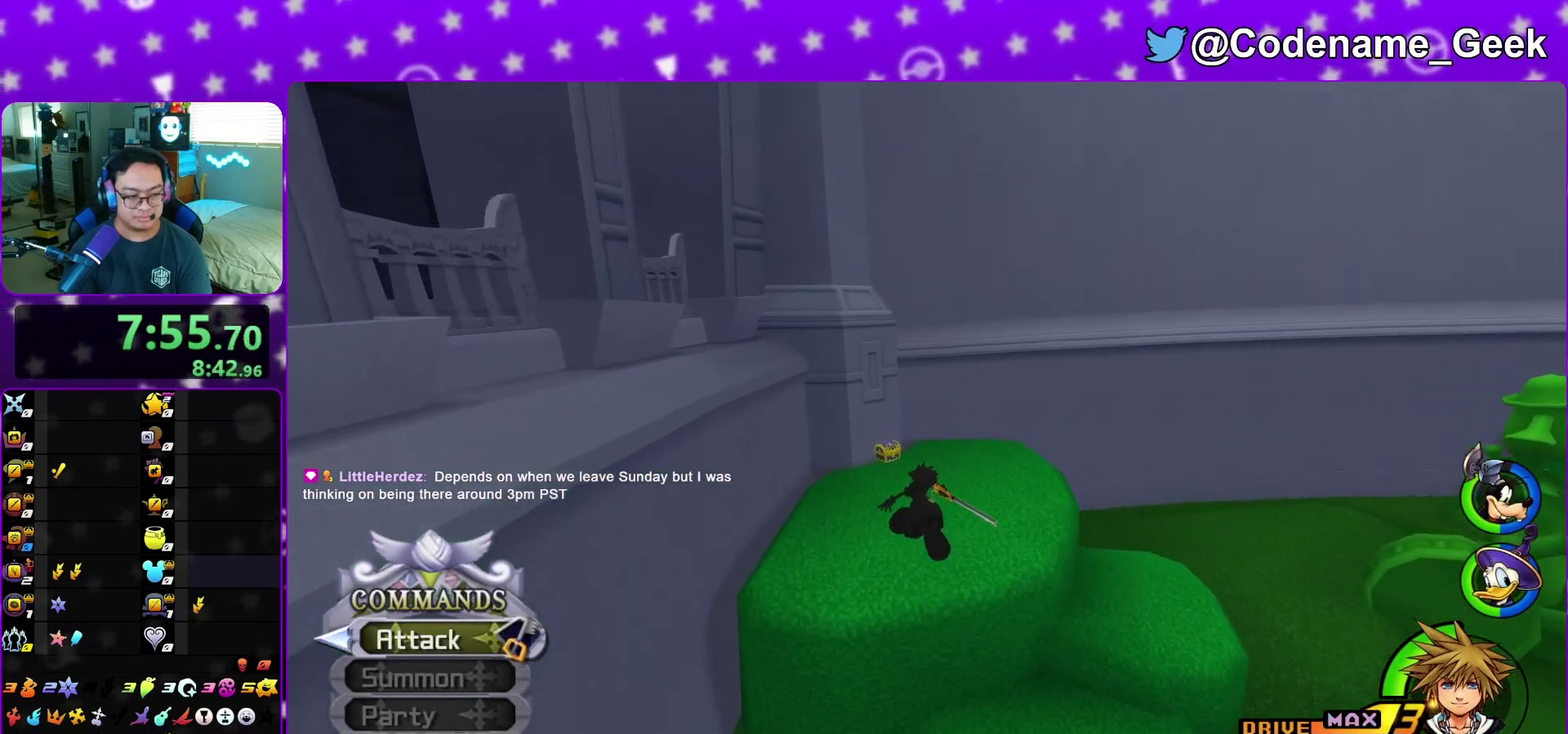
{"dt_ms": 500, "buttons": [], "left_stick": "up", "right_stick": "center", "events": [[200, "Y", "up"]]}